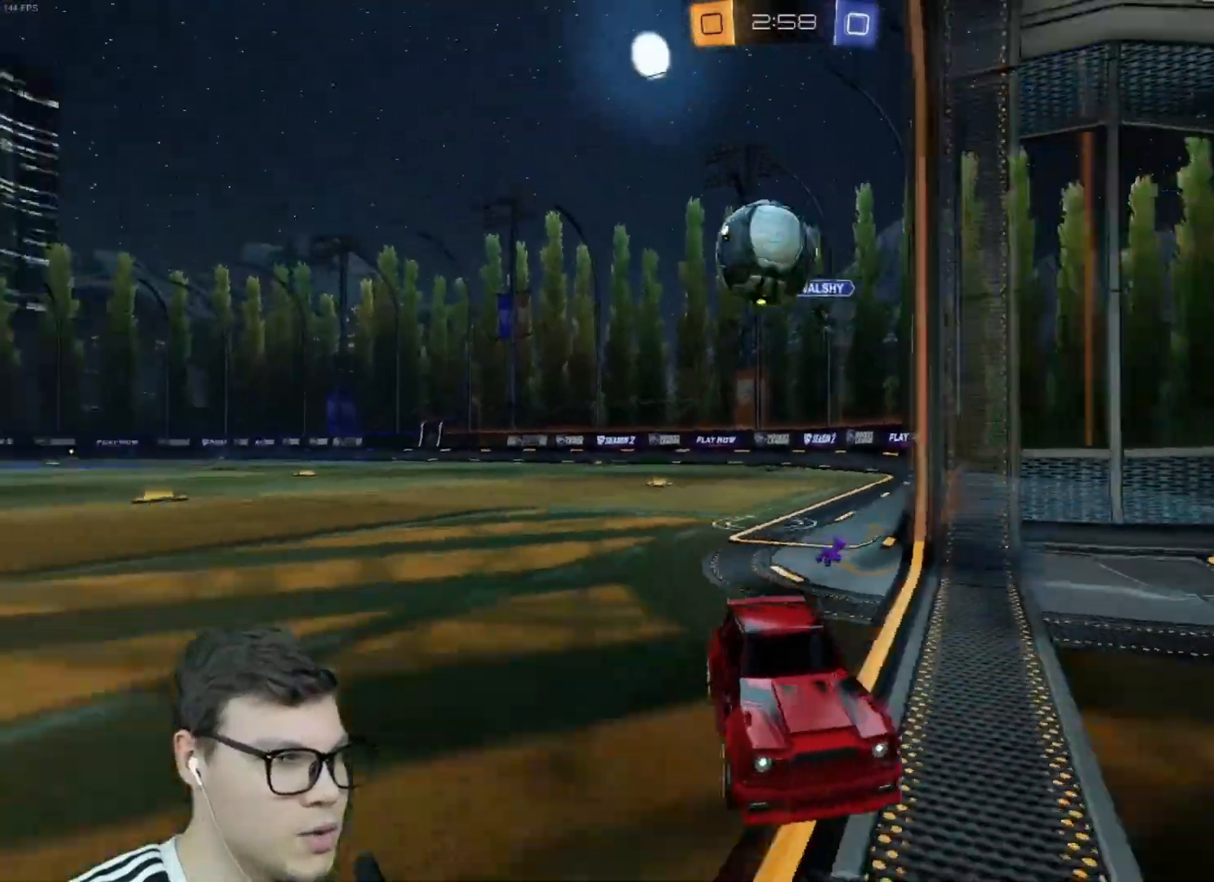
Gameplay with keyboard and mouse; each line is a JSON object with the keys and mouse buttons held at the frame after it. "events" lists presses ("down") and releases ("up") of "a", "d", "e", "q", "r", "s", "shift", "space", "w", "mouse_left", "mouse_wheel" and "mouse_right" between this image and that frame as [ms after this image, input, new state], when the widget could be followed in between. "mouse_left", "mouse_wheel", "mouse_right" = the "left", "wheel", "right" buttons of the "mouse" list. No other keys are recorded. "wheel" means that the mouse wheel is clicked or scrolled. Mouse movement is not recorded.
{"keys": ["d", "w"], "mouse": ["left"], "events": [[34, "w", "up"], [167, "d", "up"], [201, "w", "down"], [267, "d", "down"], [434, "mouse_left", "down"]]}
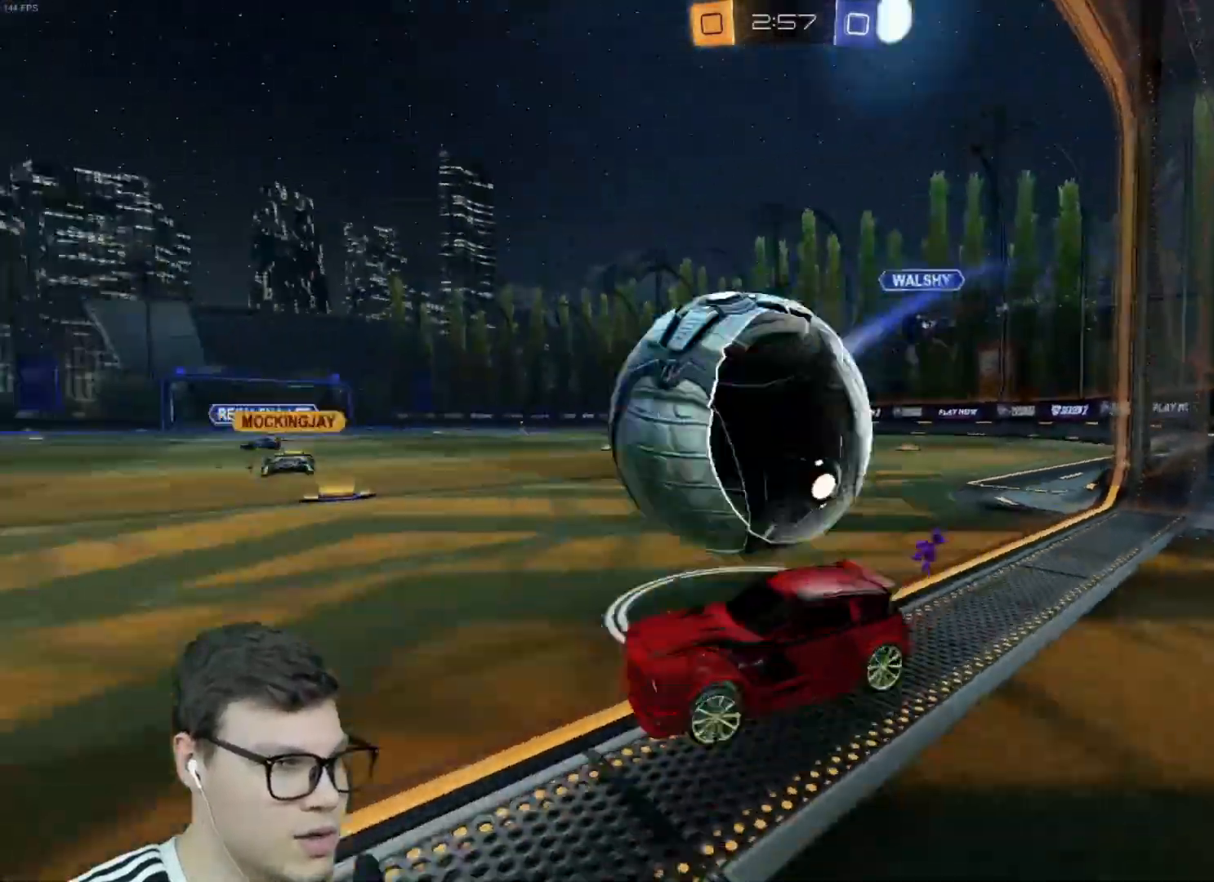
{"keys": ["d", "w"], "mouse": ["left"], "events": [[267, "a", "down"], [267, "d", "up"], [467, "a", "up"], [500, "d", "down"]]}
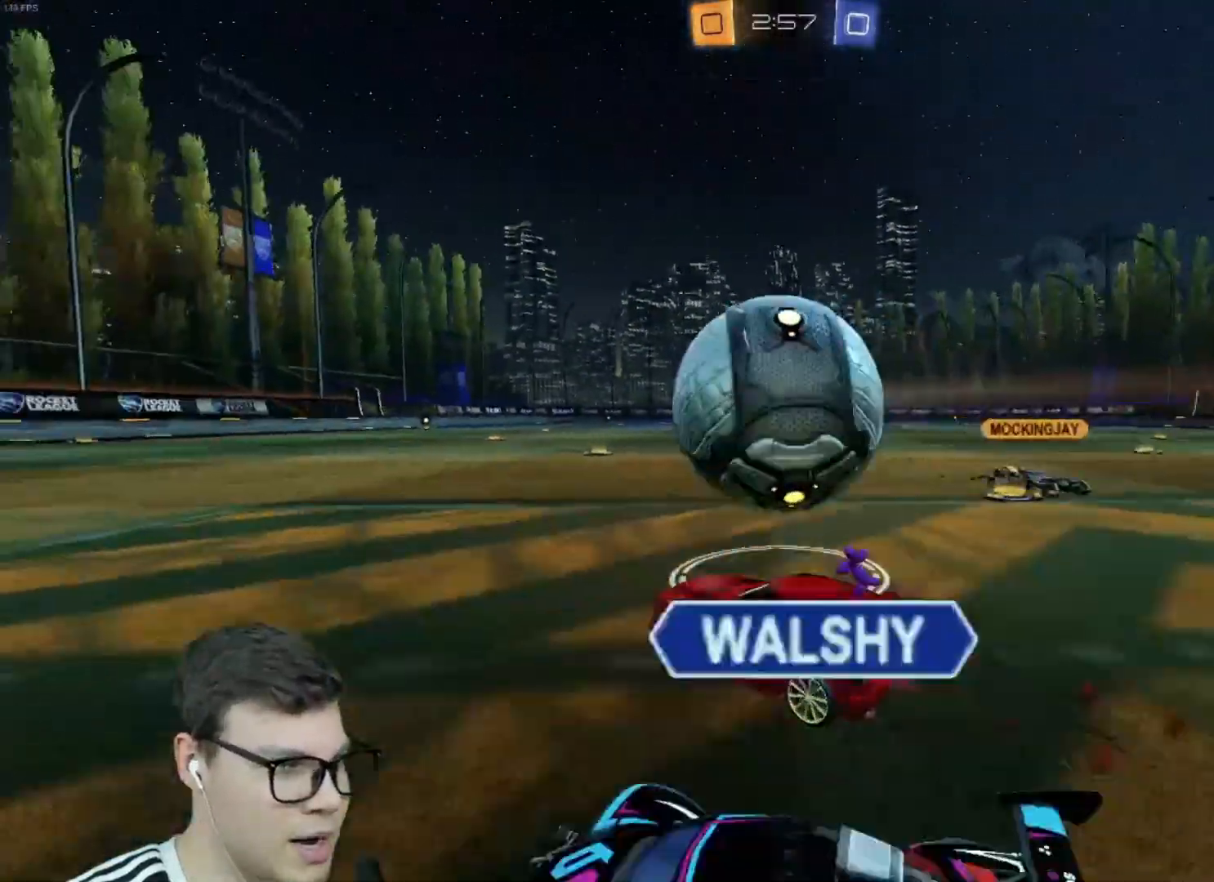
{"keys": ["s"], "mouse": [], "events": [[134, "mouse_left", "up"], [201, "d", "up"], [301, "d", "down"], [334, "w", "up"], [434, "d", "up"], [468, "s", "down"]]}
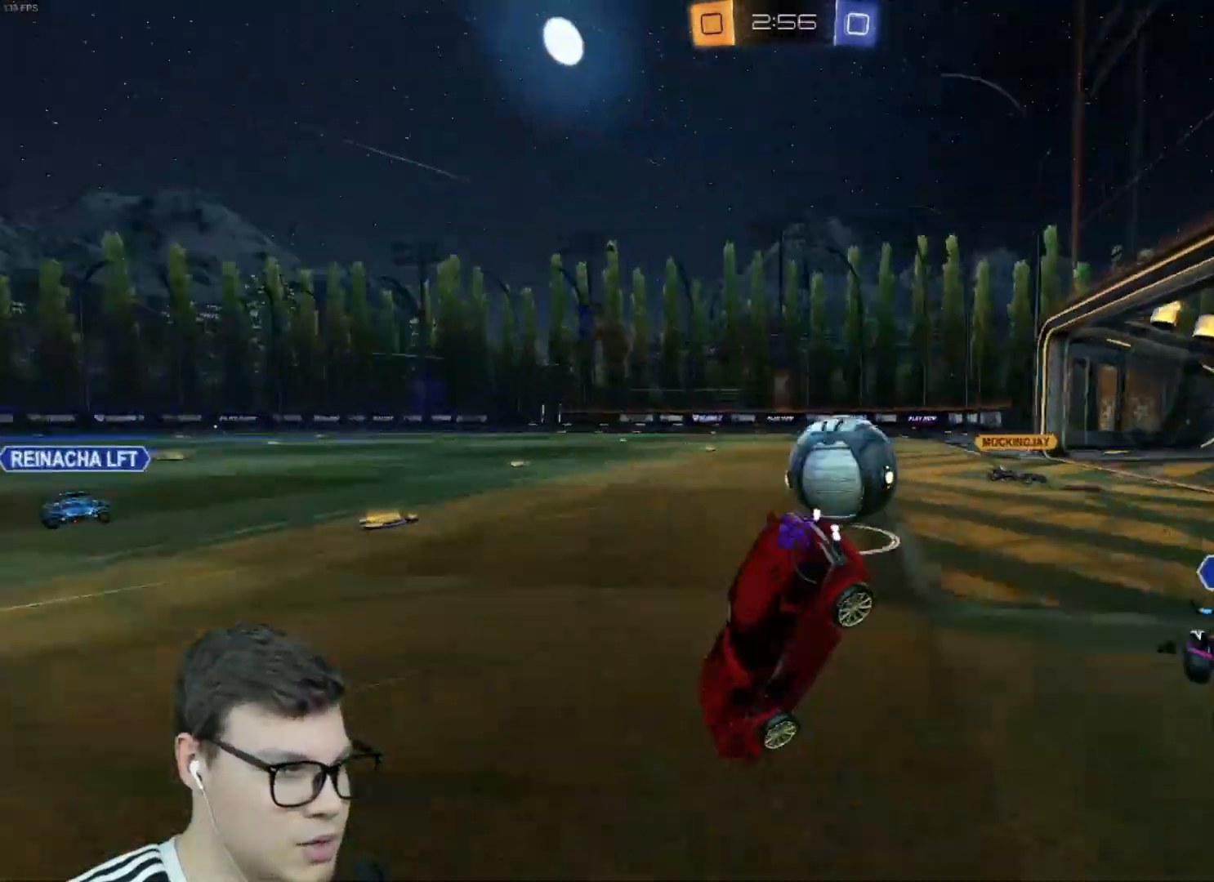
{"keys": ["s"], "mouse": [], "events": [[33, "a", "down"], [67, "a", "up"], [167, "a", "down"], [334, "a", "up"]]}
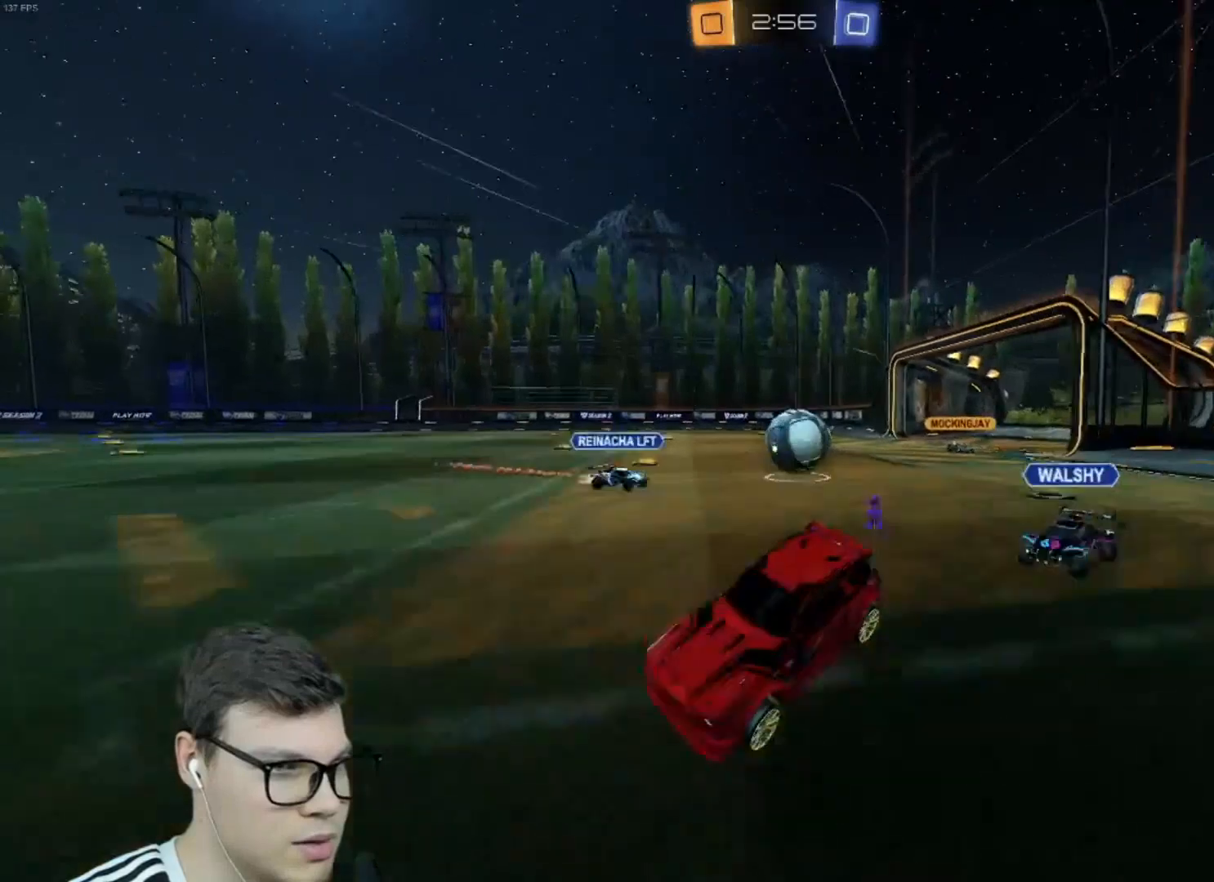
{"keys": ["a", "w"], "mouse": [], "events": [[67, "s", "up"], [134, "a", "down"], [267, "w", "down"], [367, "shift", "down"], [501, "shift", "up"]]}
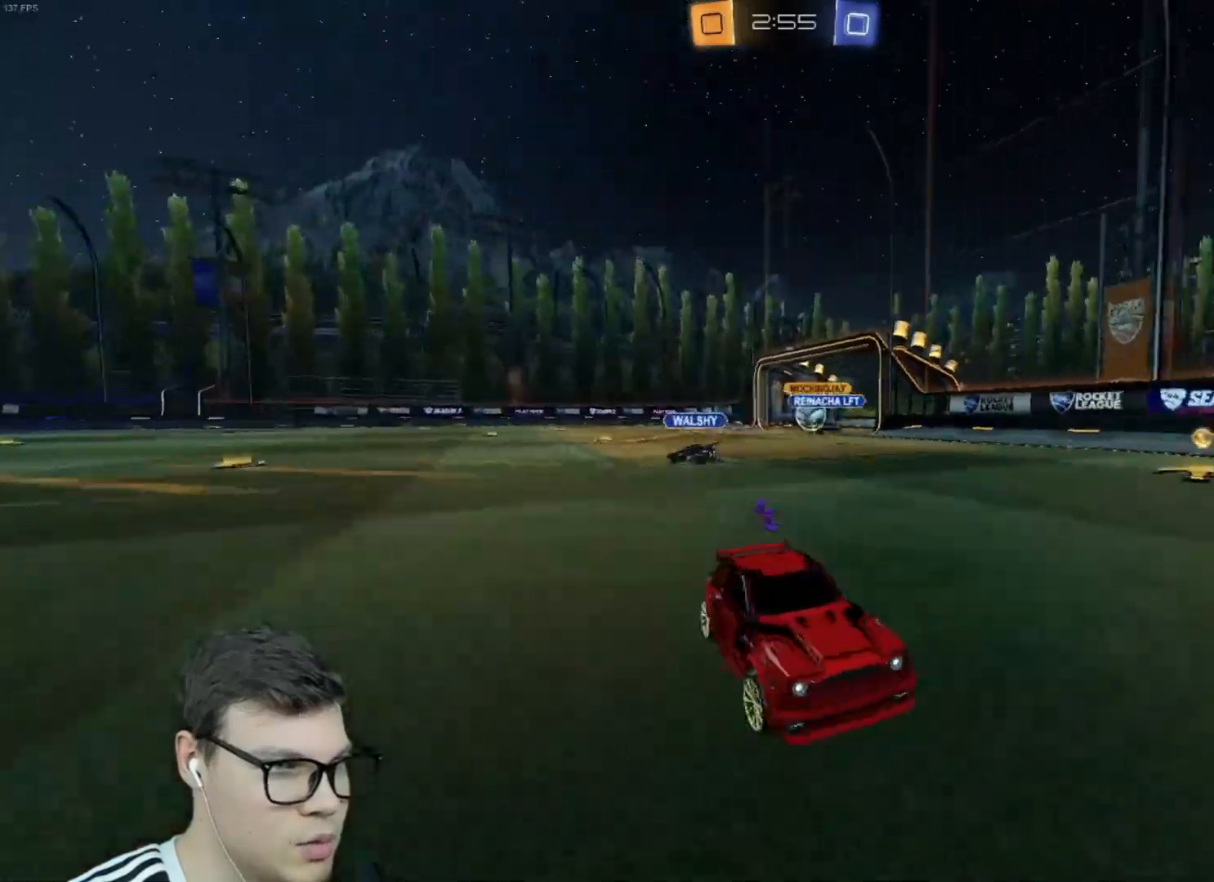
{"keys": ["a", "w"], "mouse": [], "events": [[133, "shift", "down"], [233, "shift", "up"]]}
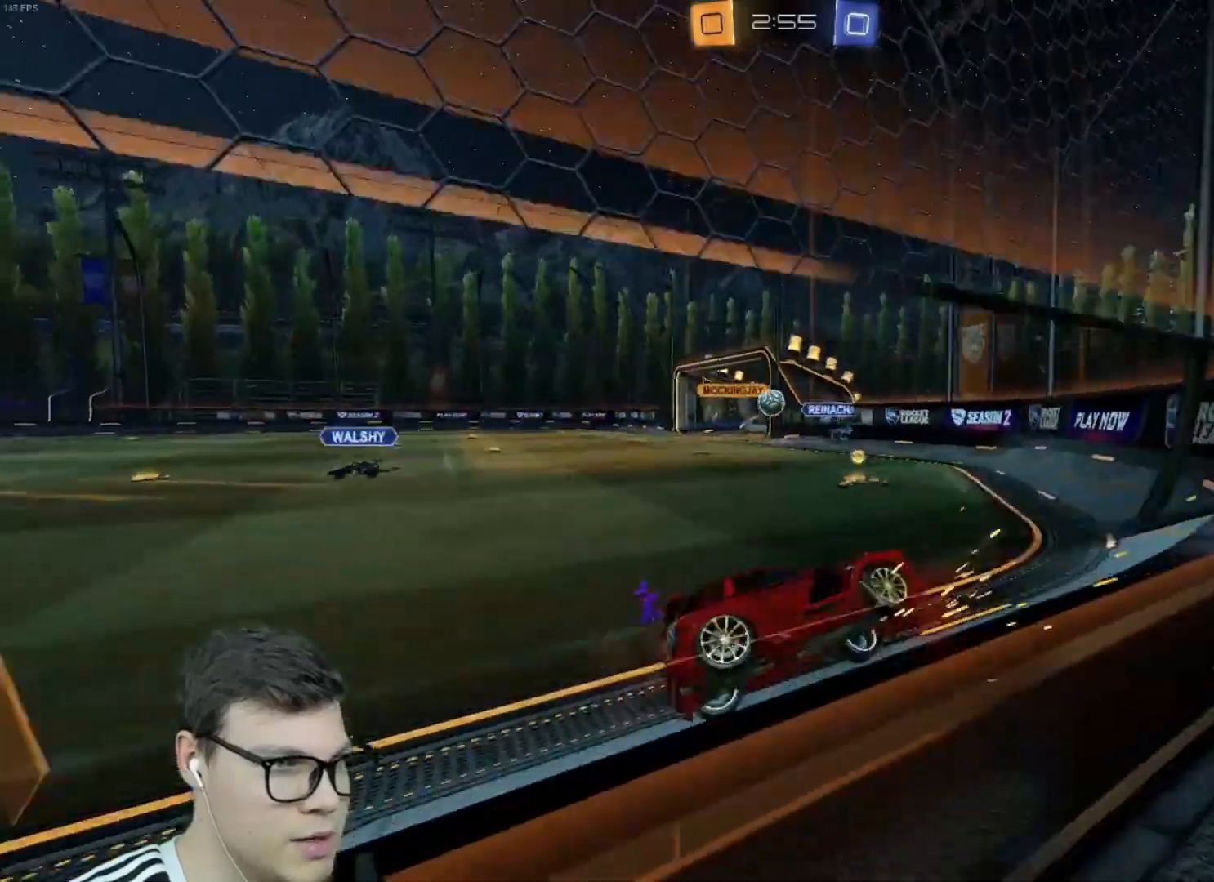
{"keys": ["a", "w"], "mouse": [], "events": [[67, "mouse_left", "down"], [434, "mouse_left", "up"]]}
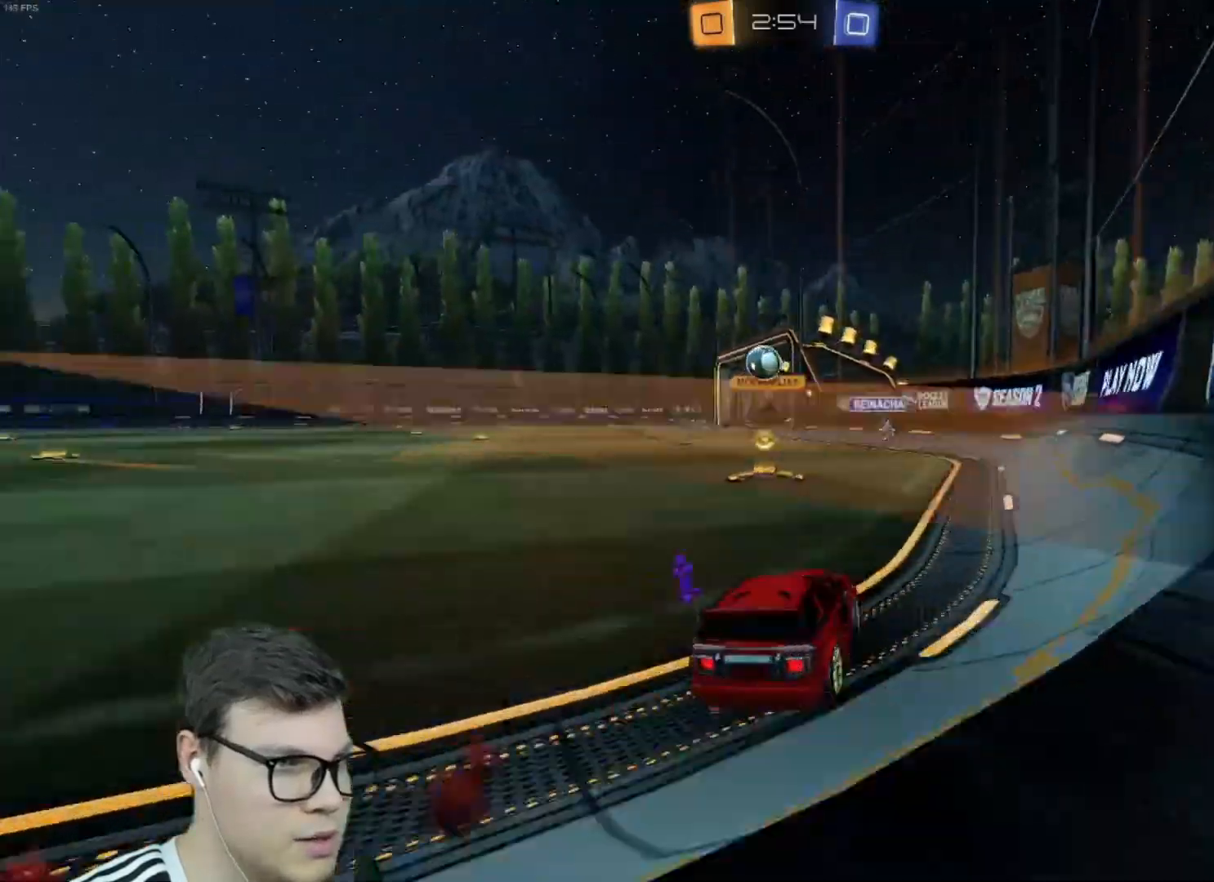
{"keys": ["d", "s", "shift"], "mouse": ["left", "right"], "events": [[100, "a", "up"], [100, "mouse_left", "down"], [267, "a", "down"], [400, "a", "up"], [467, "w", "up"], [500, "d", "down"], [500, "mouse_right", "down"], [500, "s", "down"], [500, "shift", "down"]]}
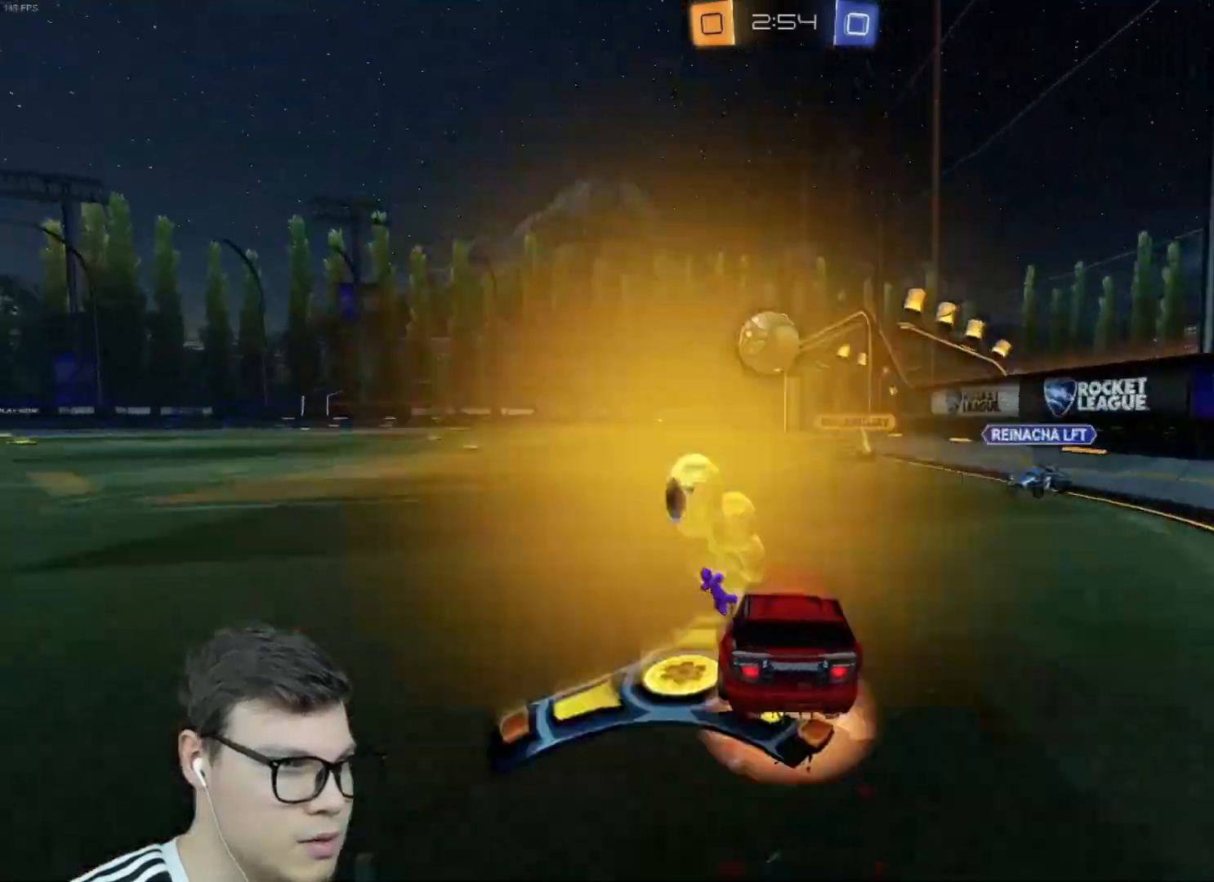
{"keys": ["a", "shift"], "mouse": ["left"], "events": [[101, "d", "up"], [101, "mouse_left", "up"], [101, "mouse_right", "up"], [101, "s", "up"], [201, "a", "down"], [234, "mouse_left", "down"], [234, "mouse_right", "down"], [434, "mouse_right", "up"]]}
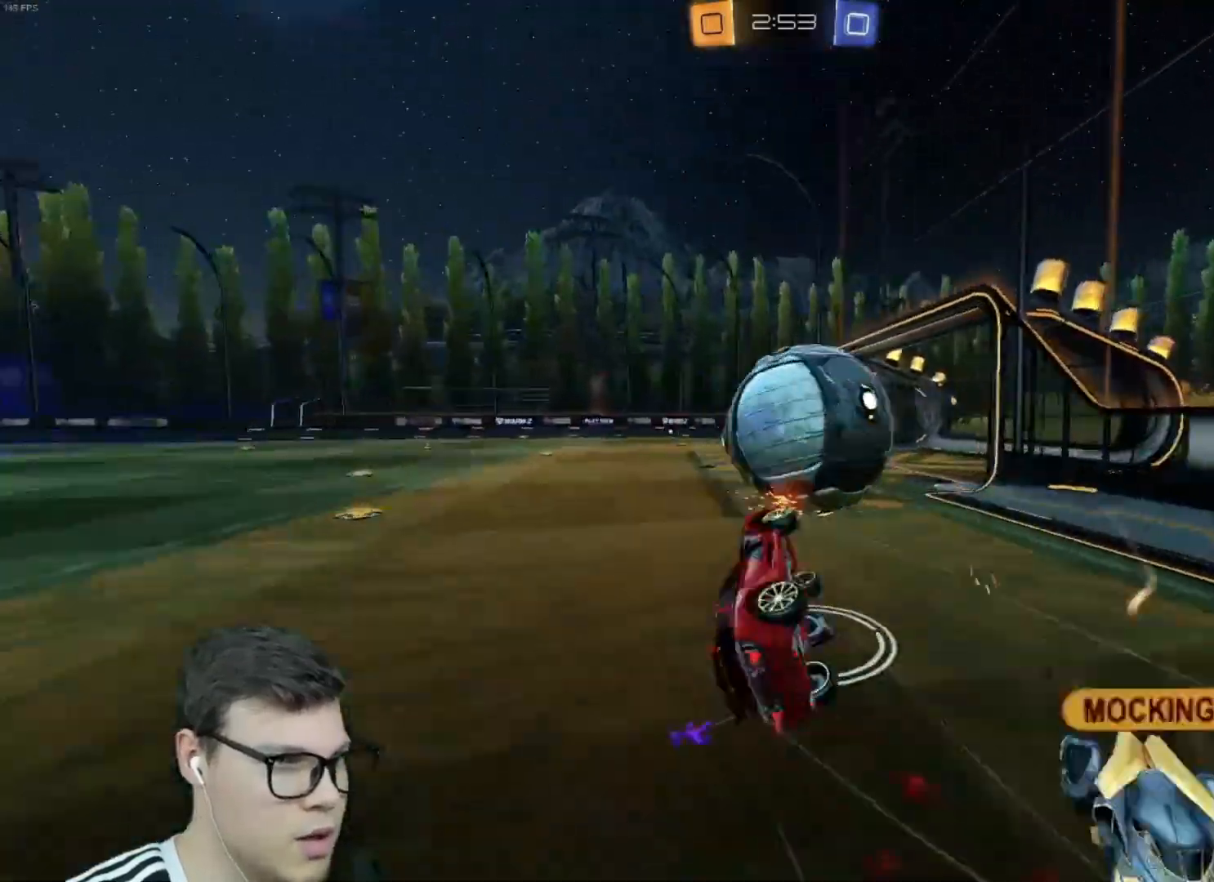
{"keys": [], "mouse": [], "events": [[33, "w", "down"], [300, "mouse_left", "up"], [434, "a", "up"], [434, "shift", "up"], [434, "w", "up"]]}
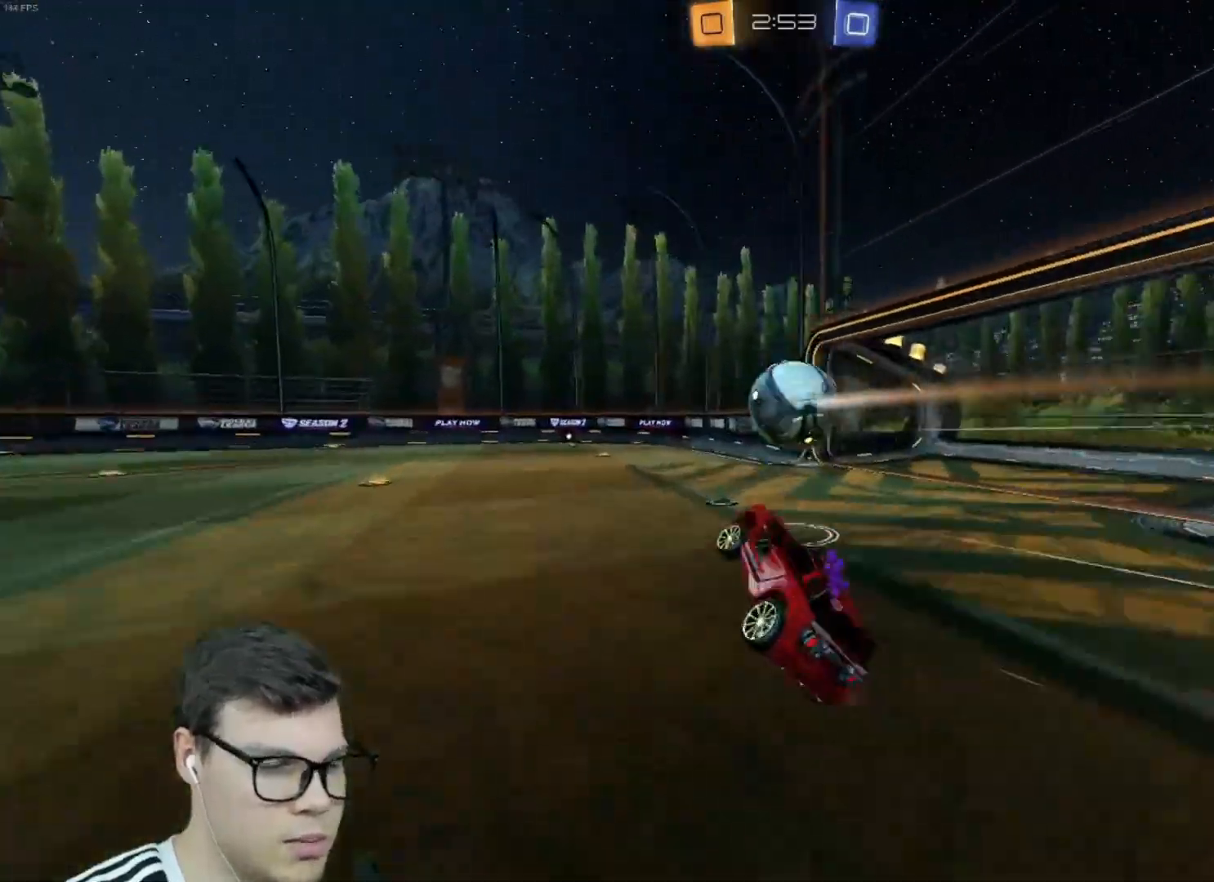
{"keys": ["d", "w"], "mouse": [], "events": [[334, "w", "down"], [468, "d", "down"]]}
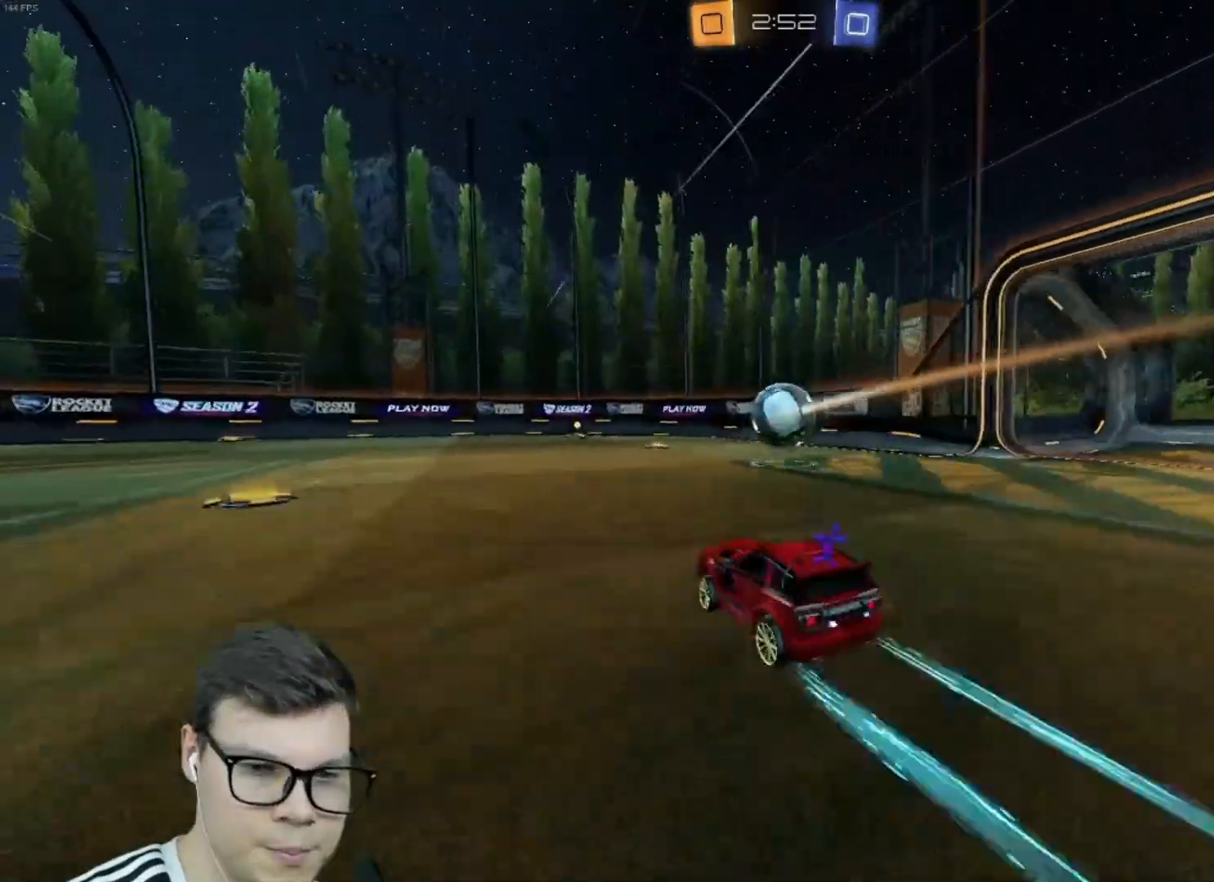
{"keys": ["w"], "mouse": [], "events": [[67, "mouse_left", "down"], [233, "d", "up"], [300, "mouse_left", "up"]]}
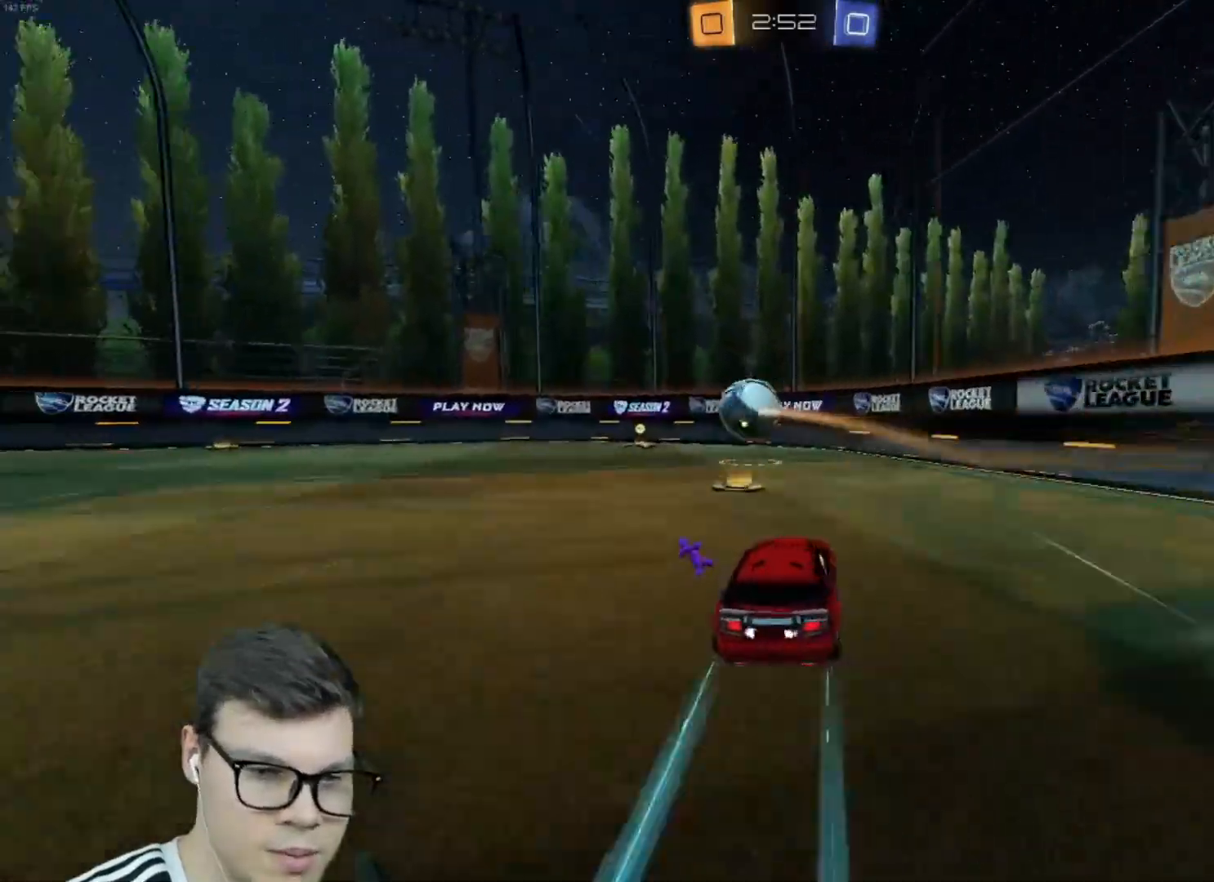
{"keys": ["a", "w"], "mouse": [], "events": [[34, "a", "down"], [201, "a", "up"], [401, "a", "down"]]}
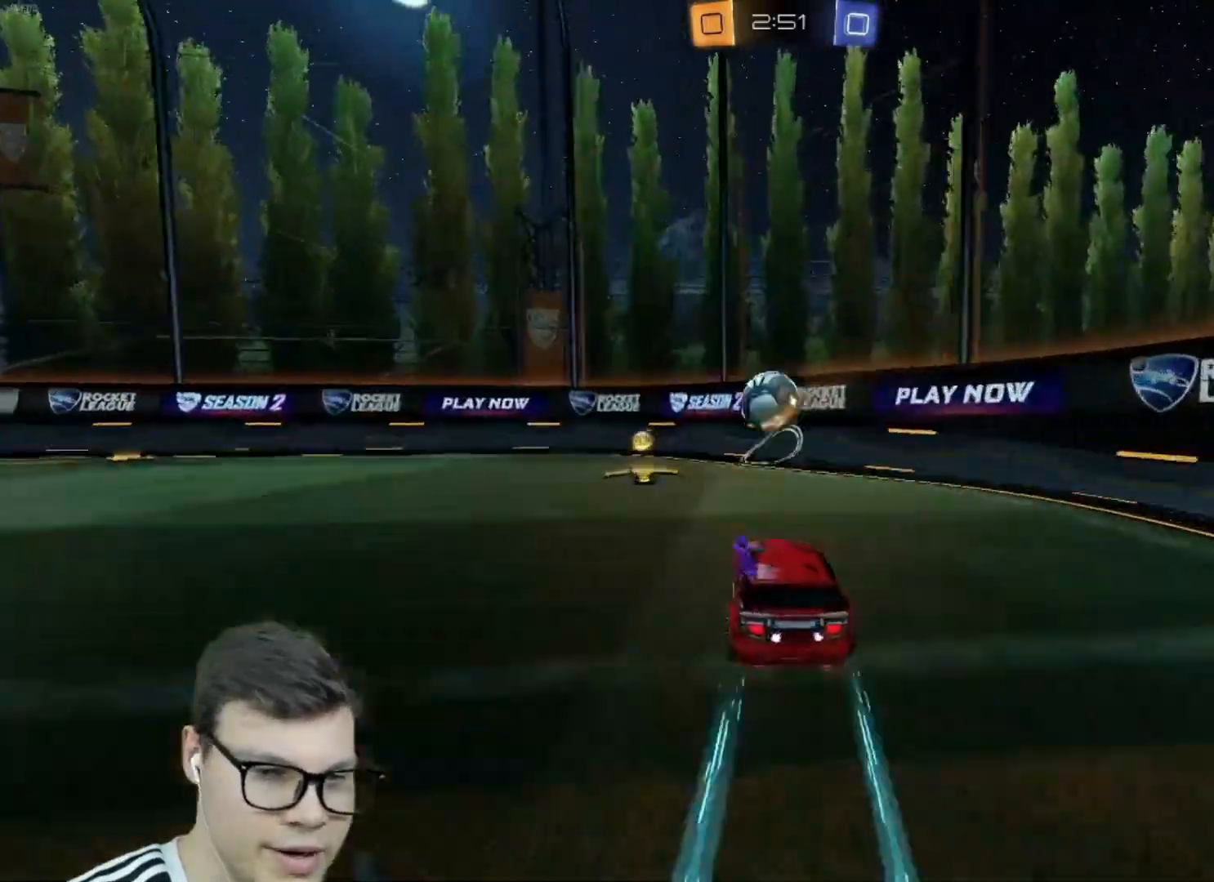
{"keys": ["w"], "mouse": [], "events": [[67, "a", "up"], [133, "mouse_left", "down"], [267, "d", "down"], [267, "mouse_left", "up"], [467, "d", "up"]]}
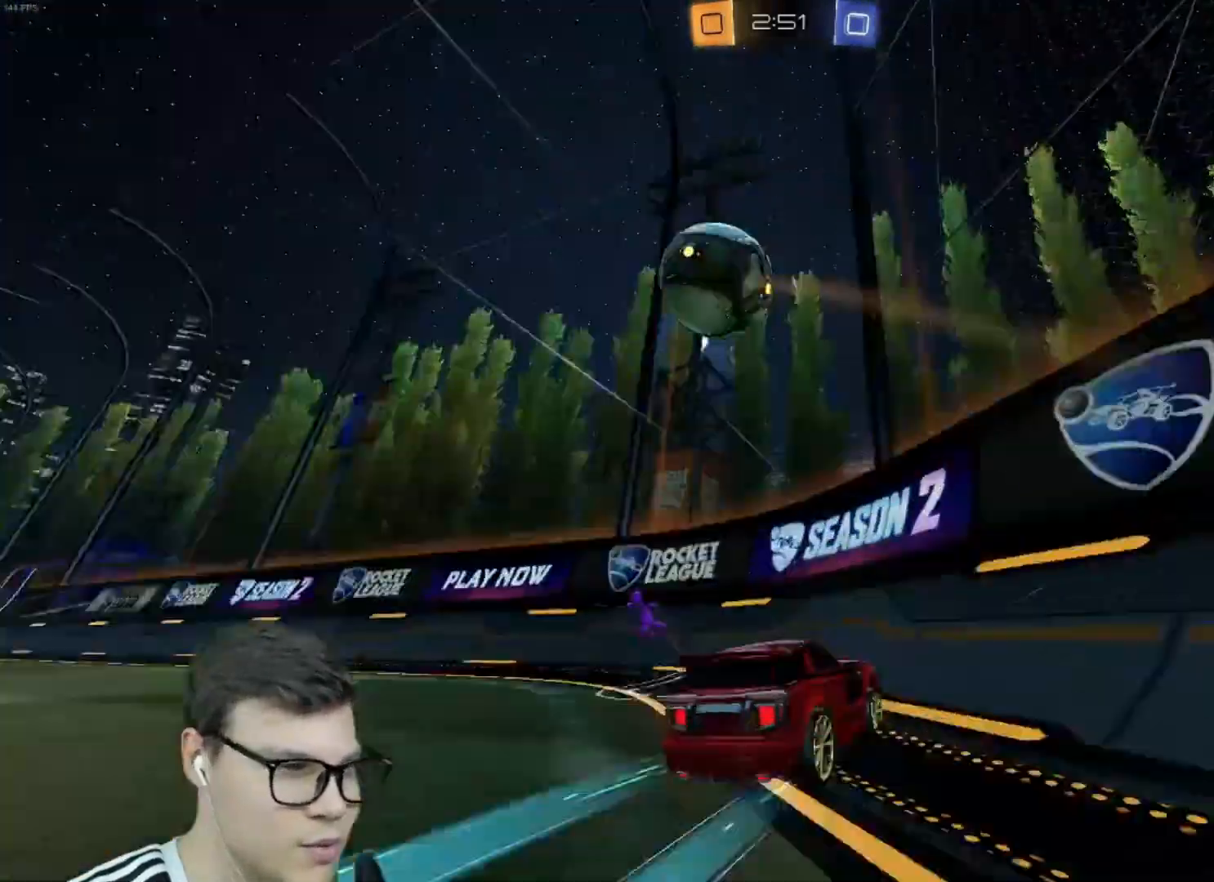
{"keys": ["a", "w"], "mouse": ["left"], "events": [[301, "a", "down"], [434, "mouse_left", "down"]]}
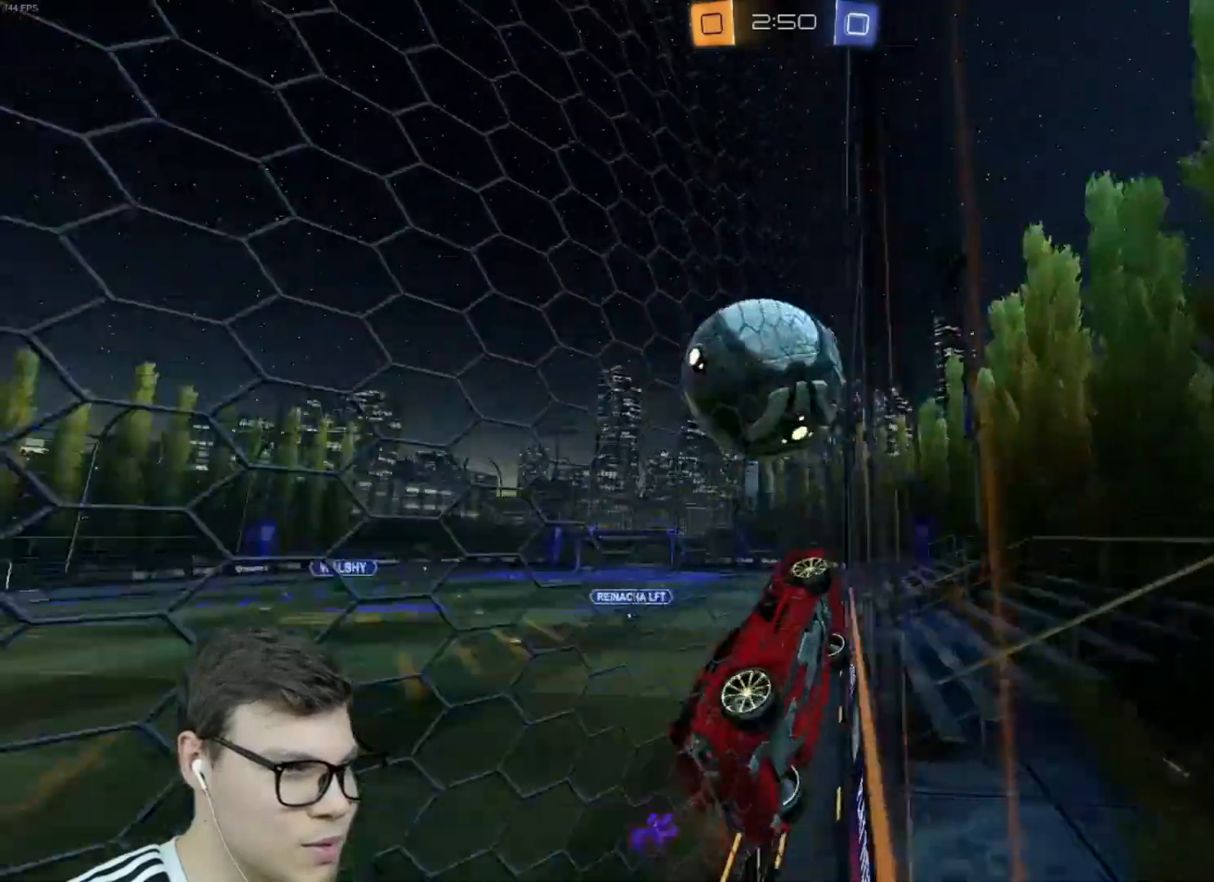
{"keys": ["a", "space"], "mouse": [], "events": [[33, "a", "up"], [67, "w", "up"], [100, "mouse_left", "up"], [167, "d", "down"], [167, "s", "down"], [267, "a", "down"], [267, "d", "up"], [500, "s", "up"], [500, "space", "down"]]}
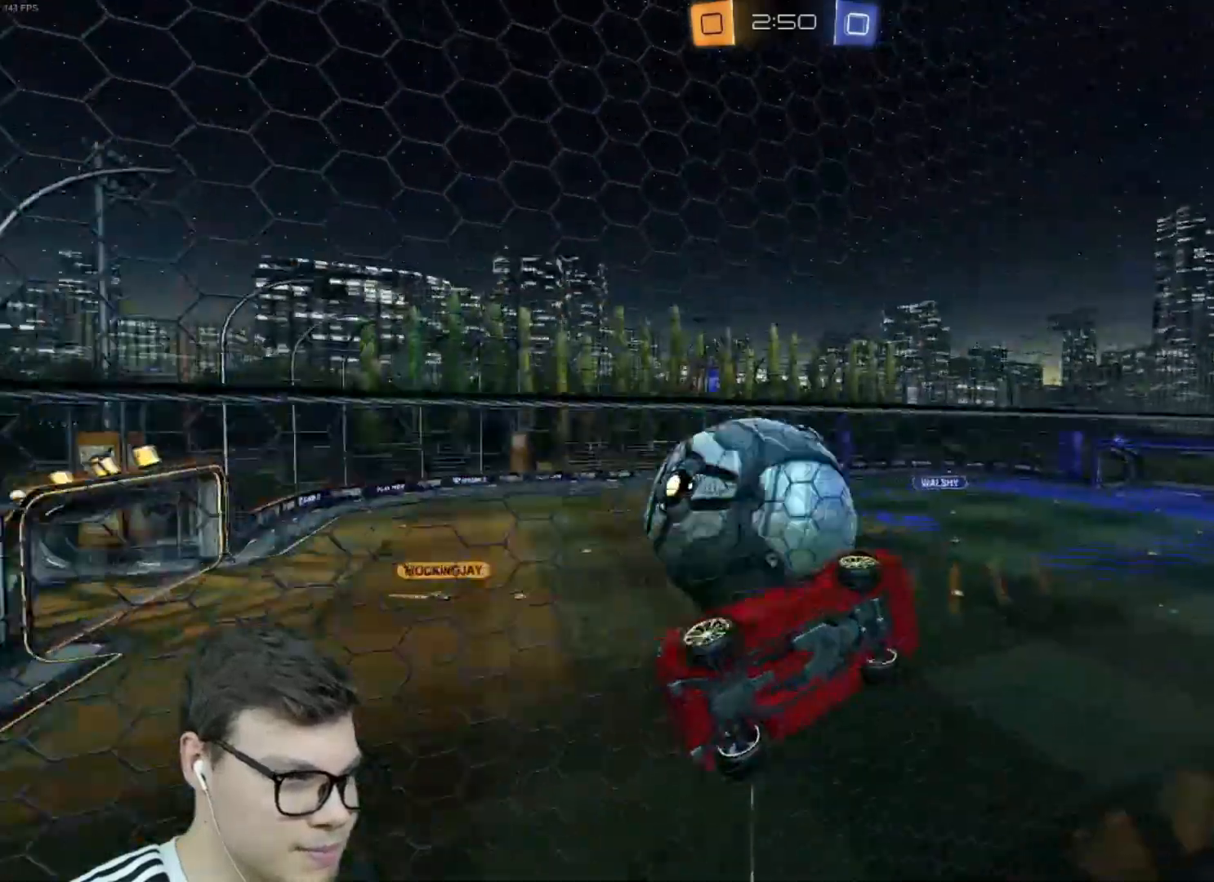
{"keys": ["a", "w"], "mouse": [], "events": [[67, "space", "up"], [67, "w", "down"]]}
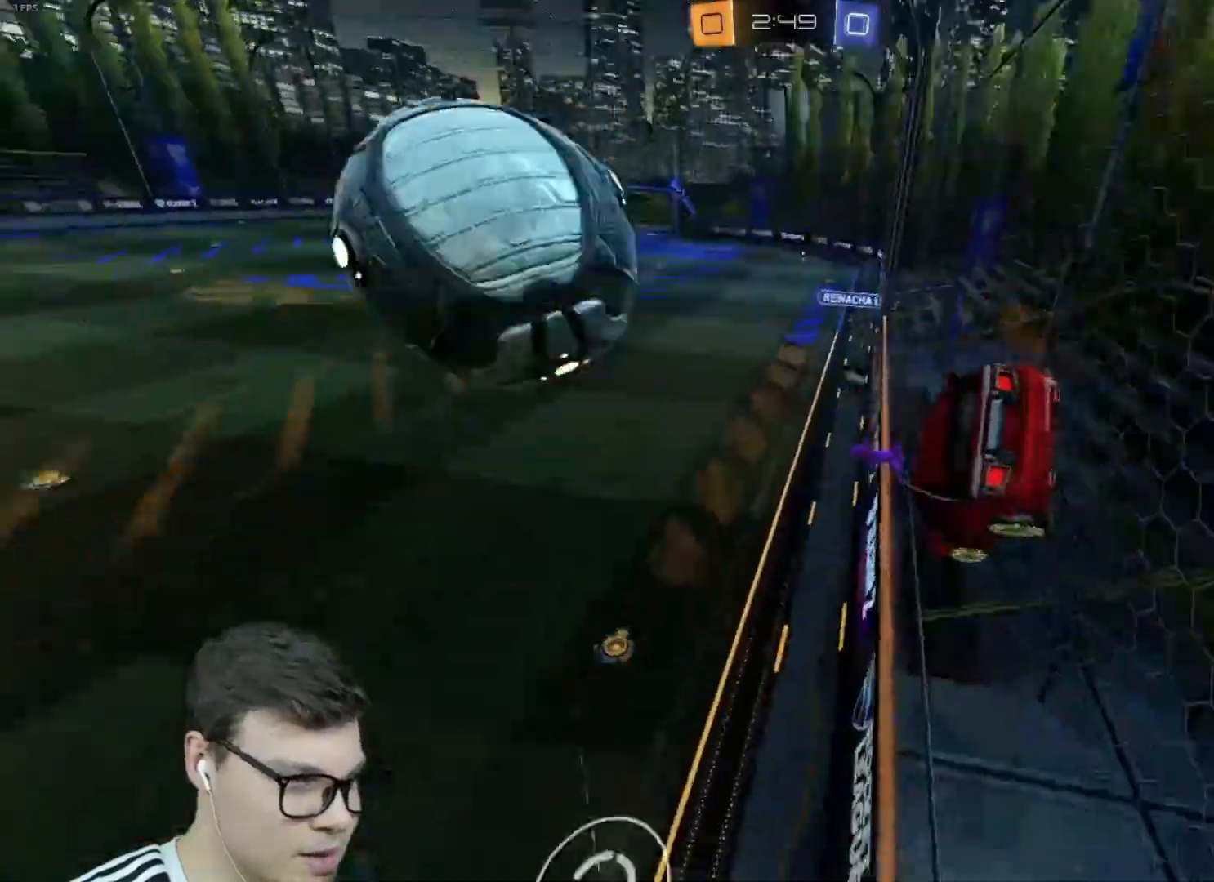
{"keys": ["w"], "mouse": [], "events": [[133, "a", "up"], [200, "mouse_left", "down"], [400, "d", "down"], [400, "mouse_left", "up"], [500, "d", "up"]]}
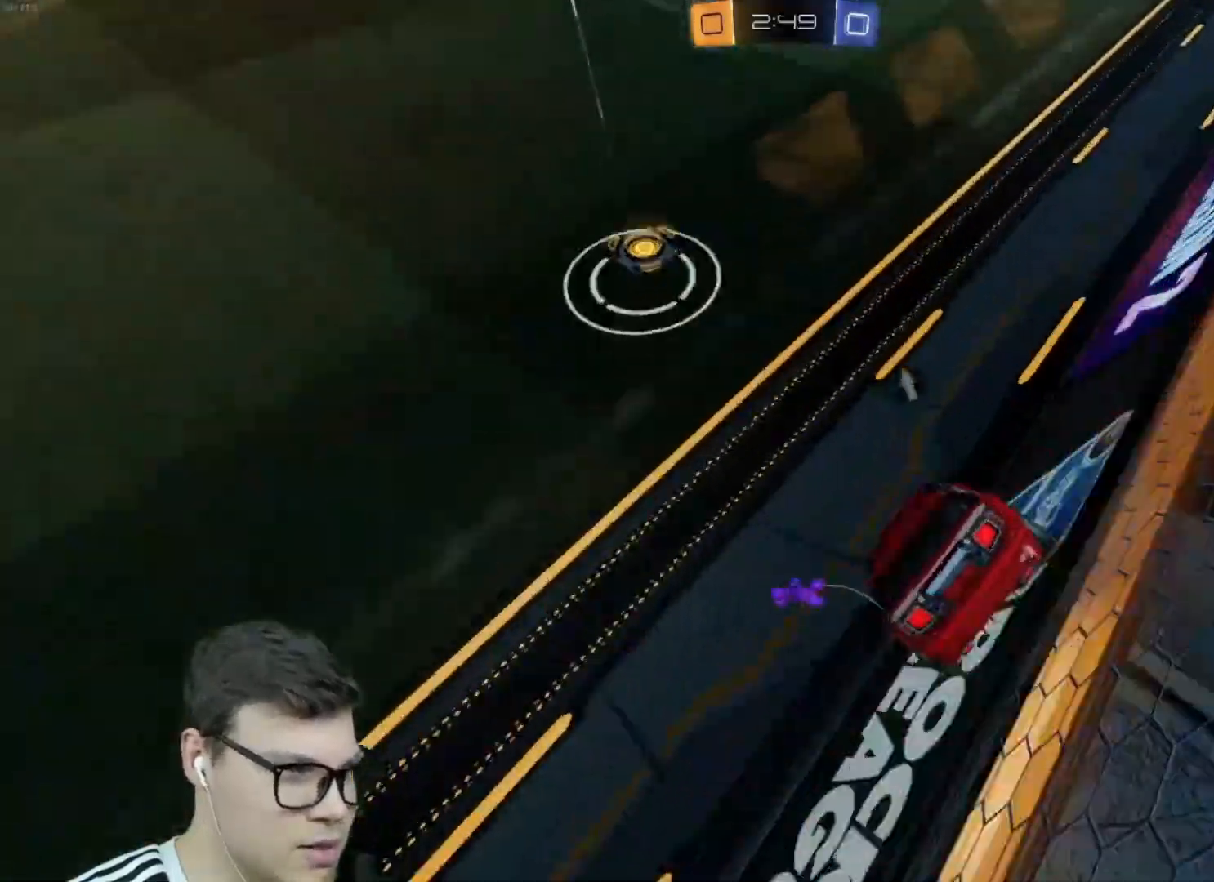
{"keys": [], "mouse": [], "events": [[234, "w", "up"], [301, "d", "down"], [501, "d", "up"]]}
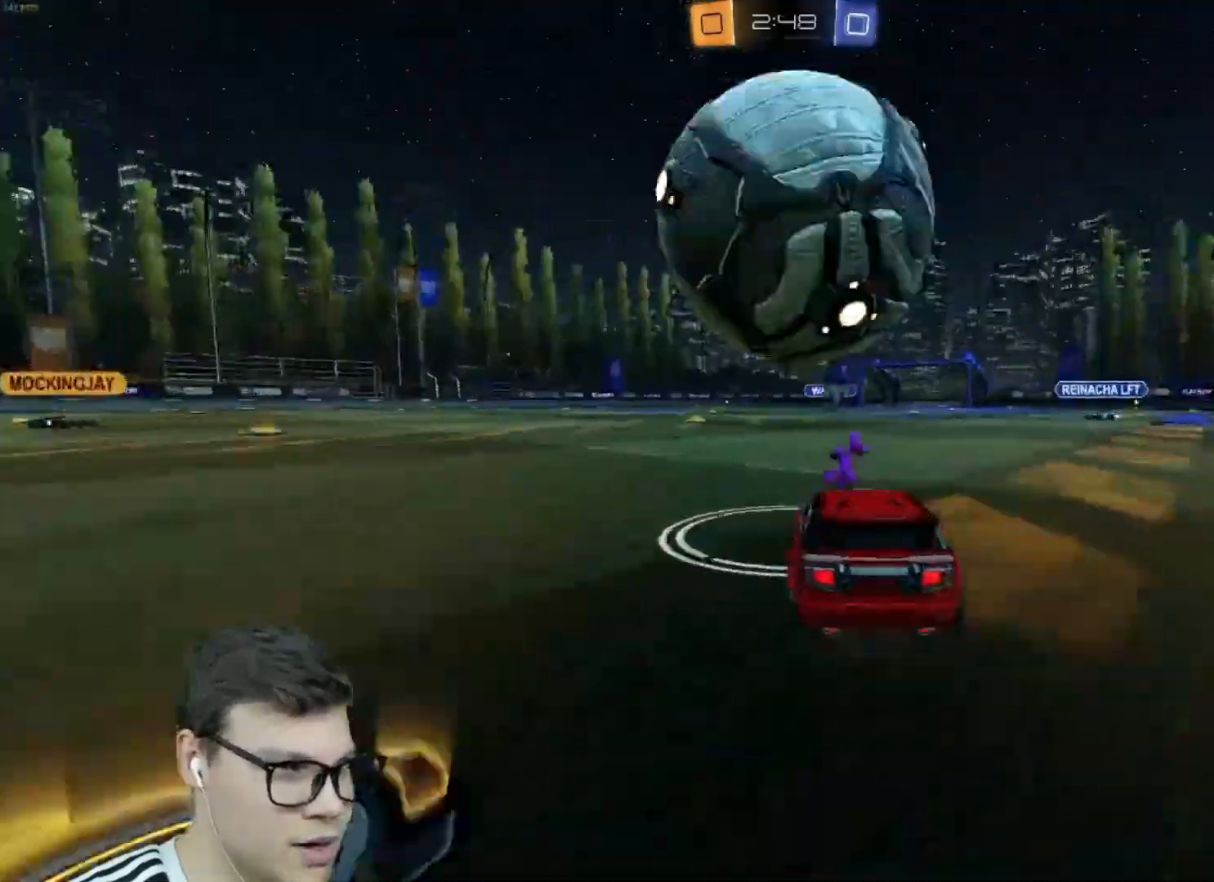
{"keys": ["d", "w"], "mouse": ["left"], "events": [[133, "a", "down"], [133, "mouse_left", "down"], [233, "a", "up"], [334, "w", "down"], [434, "d", "down"]]}
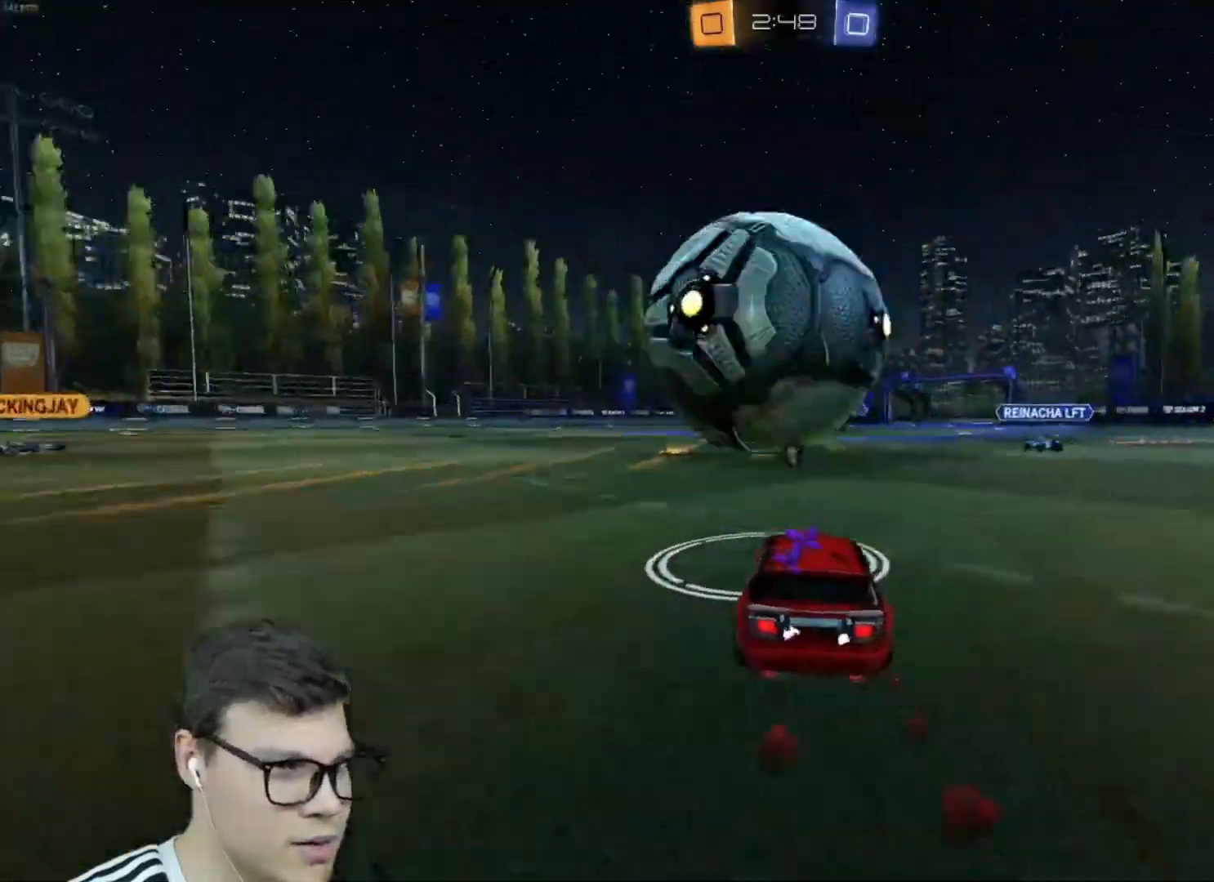
{"keys": ["a", "shift"], "mouse": [], "events": [[34, "d", "up"], [34, "mouse_right", "down"], [101, "a", "down"], [101, "mouse_right", "up"], [101, "shift", "down"], [167, "mouse_right", "down"], [401, "mouse_left", "up"], [434, "mouse_right", "up"], [434, "w", "up"]]}
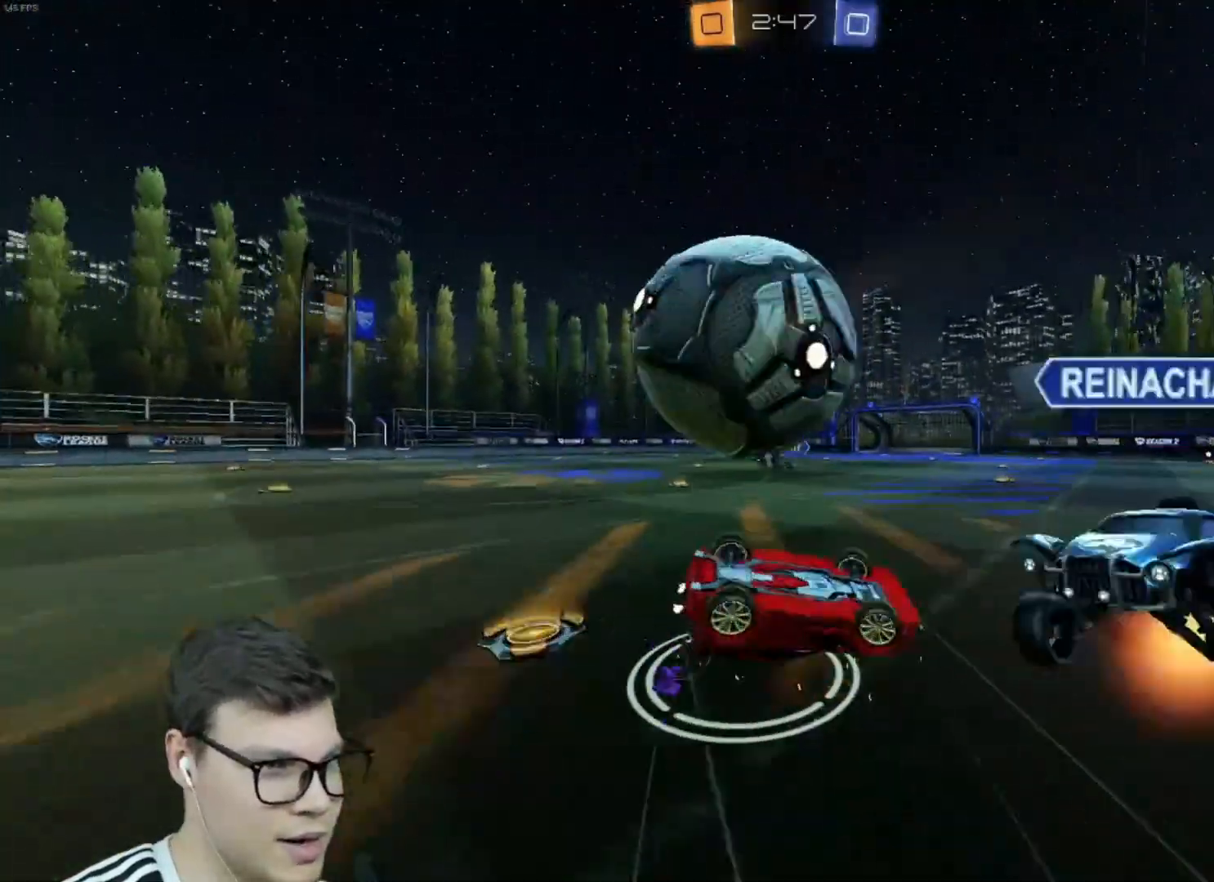
{"keys": [], "mouse": [], "events": [[167, "shift", "up"], [233, "a", "up"]]}
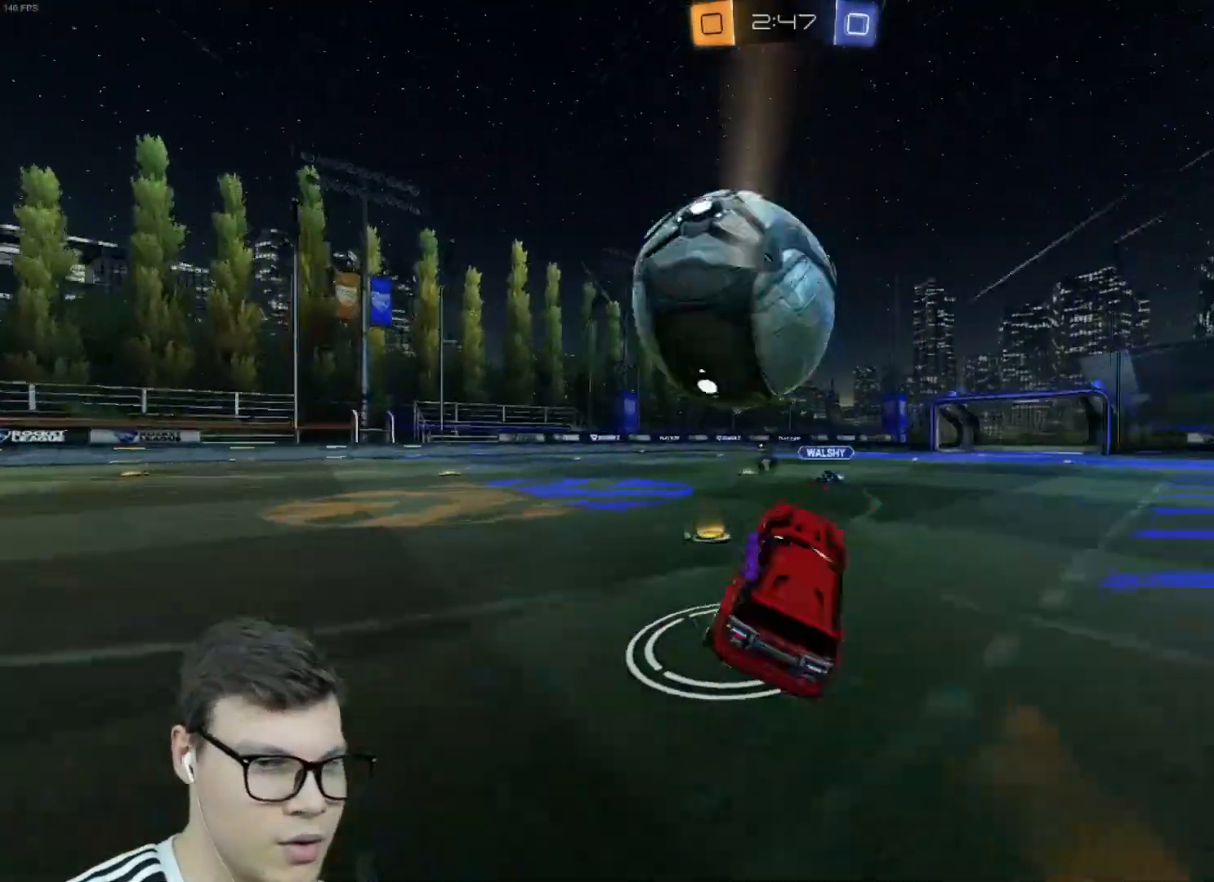
{"keys": ["a", "shift", "w"], "mouse": ["left"], "events": [[34, "a", "down"], [201, "a", "up"], [234, "a", "down"], [234, "w", "down"], [334, "mouse_left", "down"], [367, "mouse_right", "down"], [468, "mouse_right", "up"], [468, "shift", "down"]]}
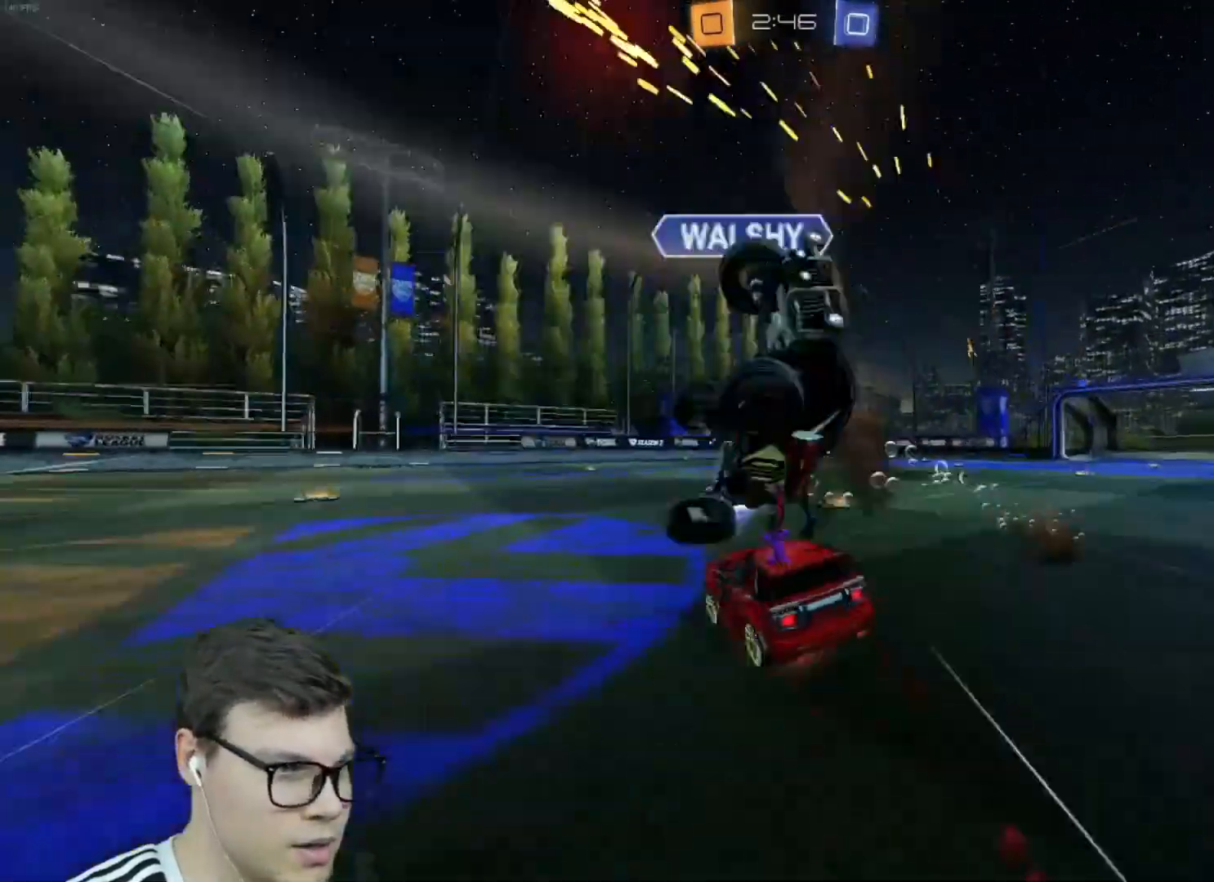
{"keys": ["a", "shift"], "mouse": [], "events": [[33, "mouse_right", "down"], [67, "w", "up"], [267, "mouse_right", "up"], [267, "space", "down"], [300, "mouse_left", "up"], [400, "space", "up"]]}
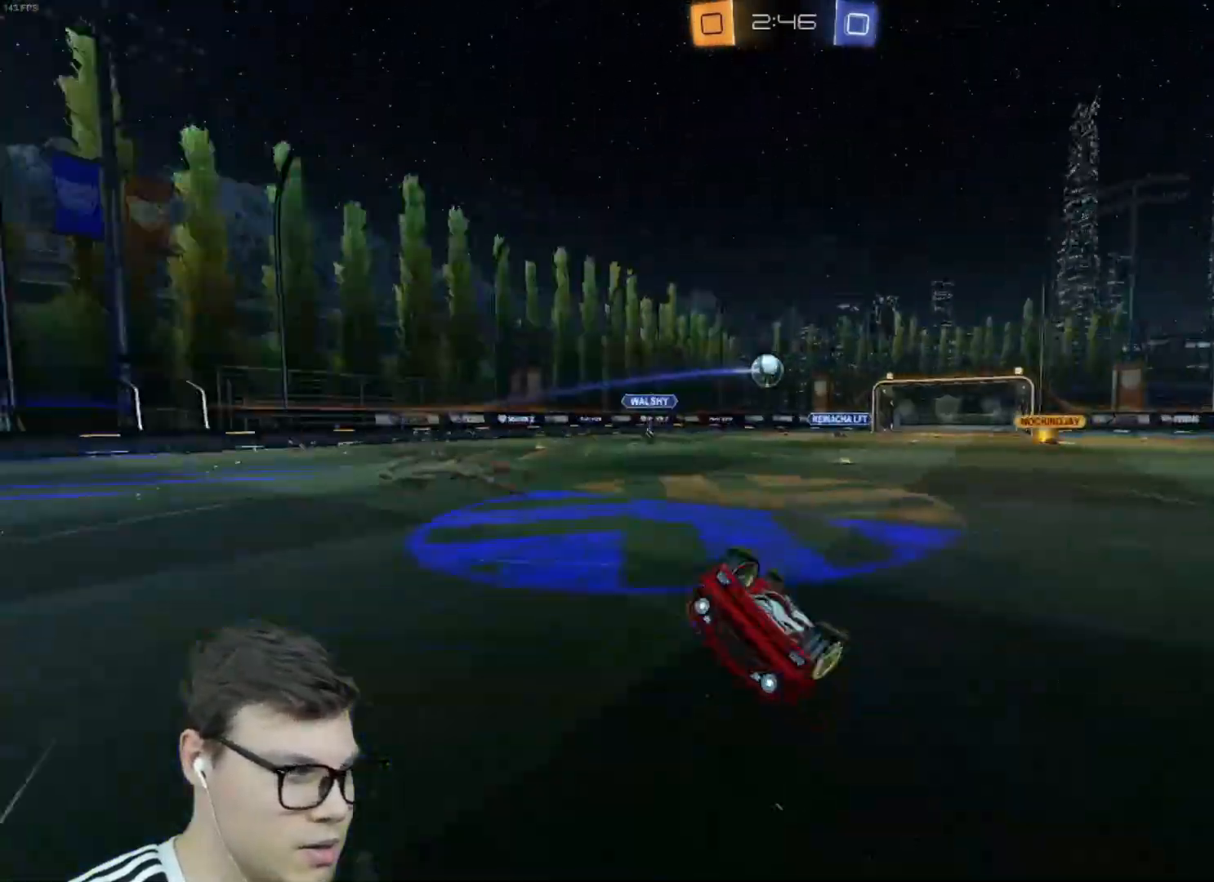
{"keys": ["a"], "mouse": [], "events": [[167, "shift", "up"], [234, "a", "up"], [468, "a", "down"]]}
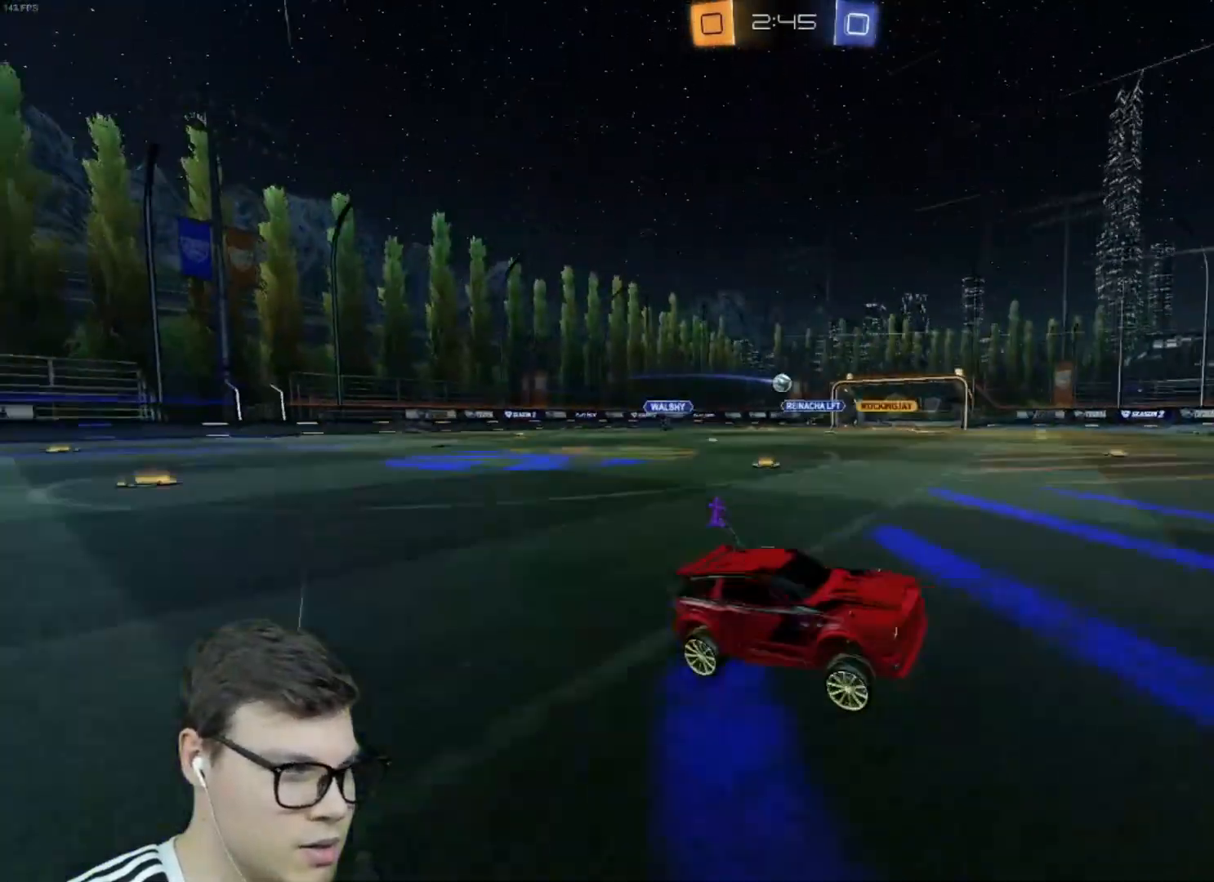
{"keys": ["w"], "mouse": [], "events": [[33, "mouse_left", "down"], [33, "w", "down"], [334, "mouse_left", "up"], [367, "a", "up"]]}
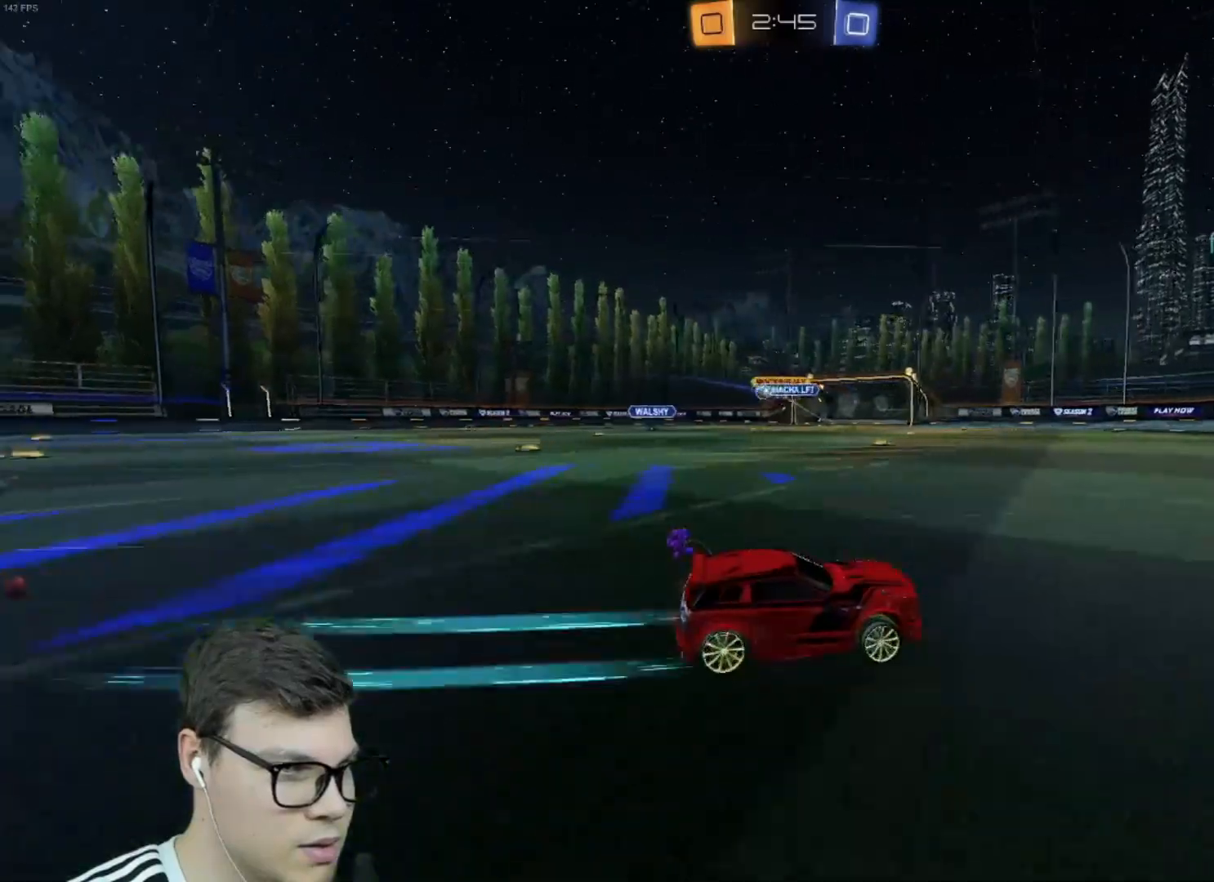
{"keys": ["a", "w"], "mouse": ["left"], "events": [[201, "mouse_left", "down"], [301, "a", "down"]]}
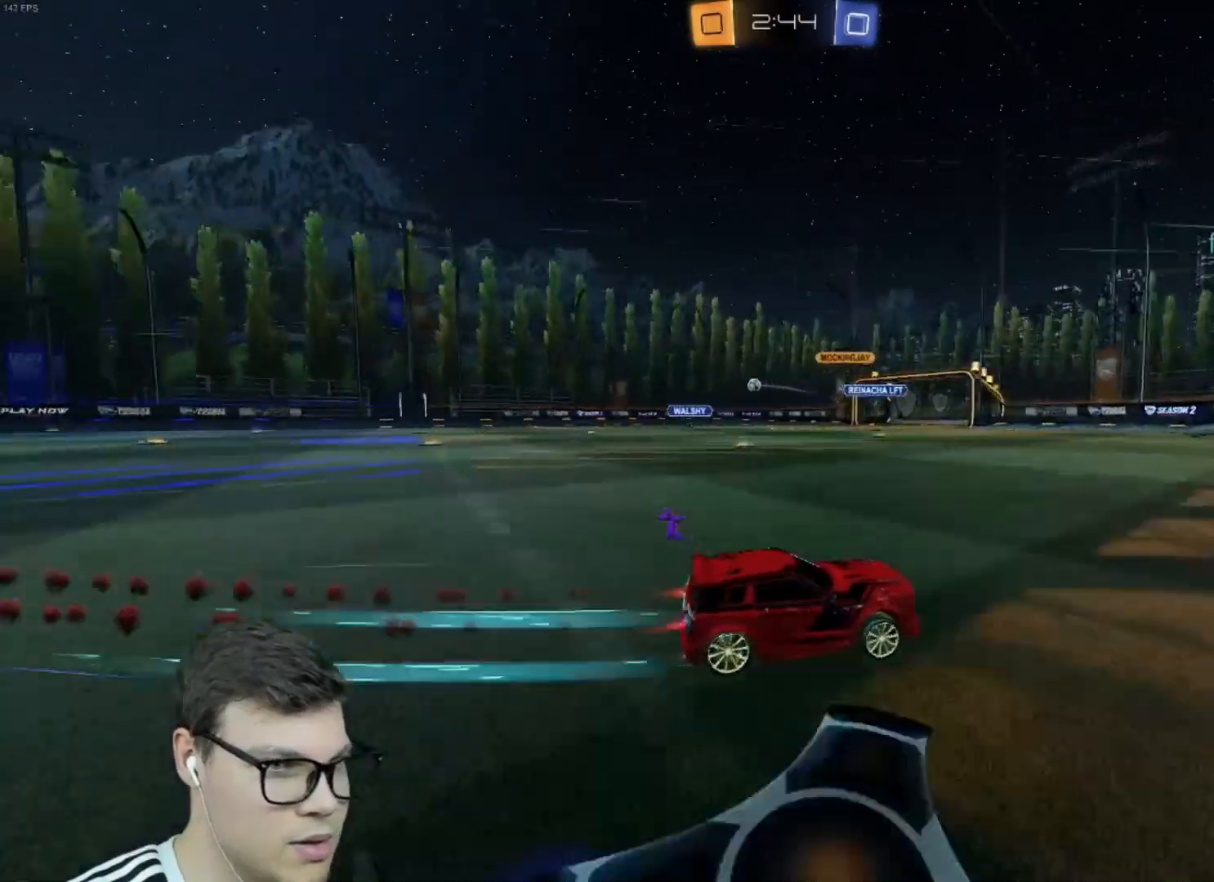
{"keys": ["w"], "mouse": [], "events": [[33, "mouse_left", "up"], [233, "a", "up"]]}
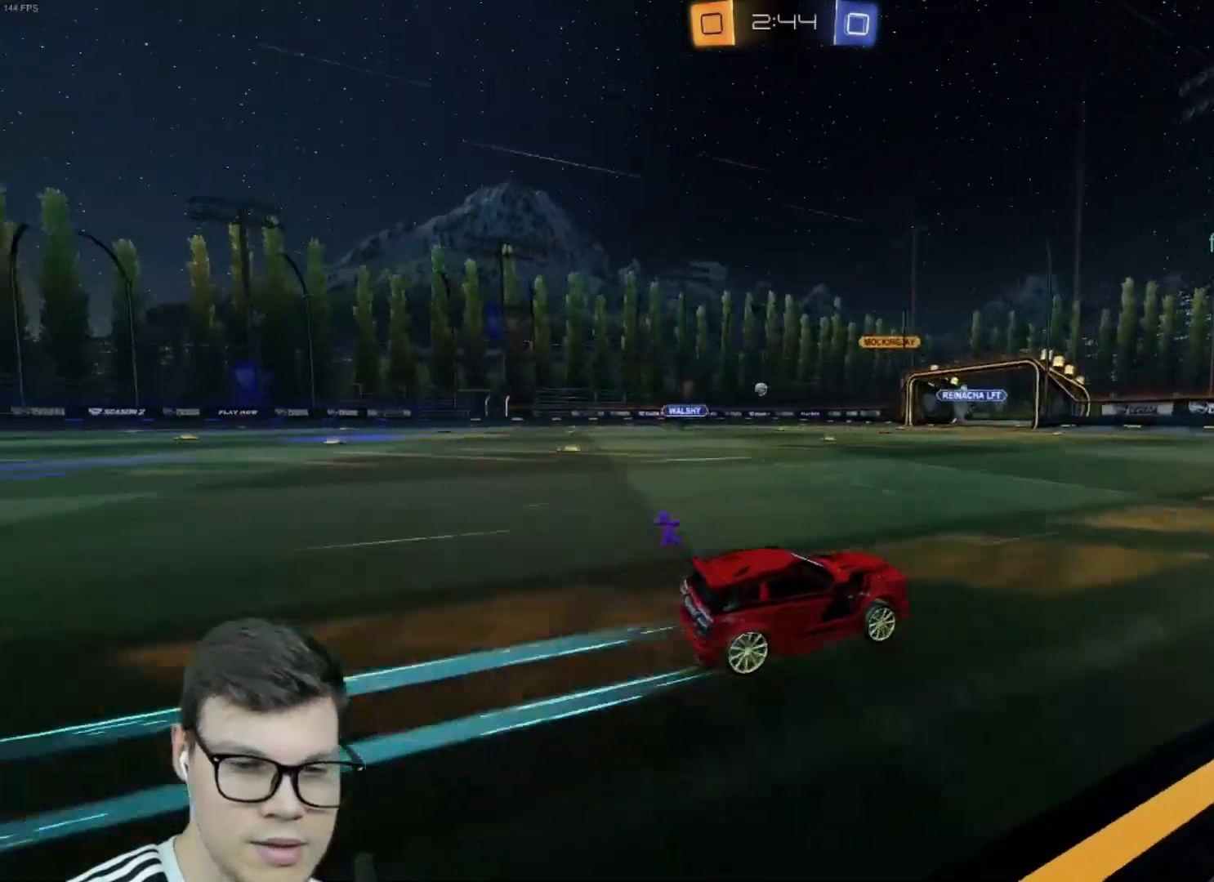
{"keys": ["w"], "mouse": [], "events": [[134, "a", "down"], [234, "a", "up"], [301, "e", "down"], [367, "e", "up"]]}
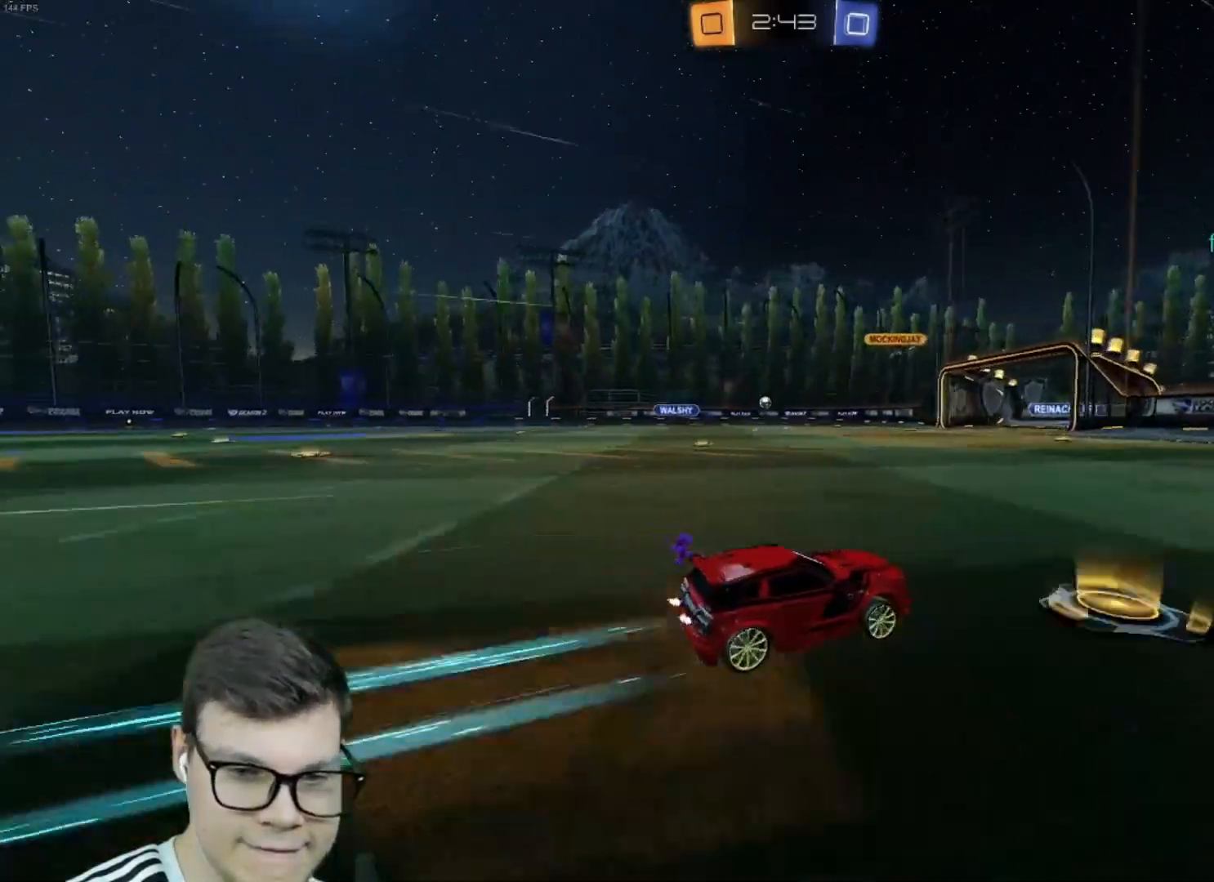
{"keys": ["a", "w"], "mouse": [], "events": [[167, "mouse_left", "down"], [300, "mouse_left", "up"], [400, "a", "down"]]}